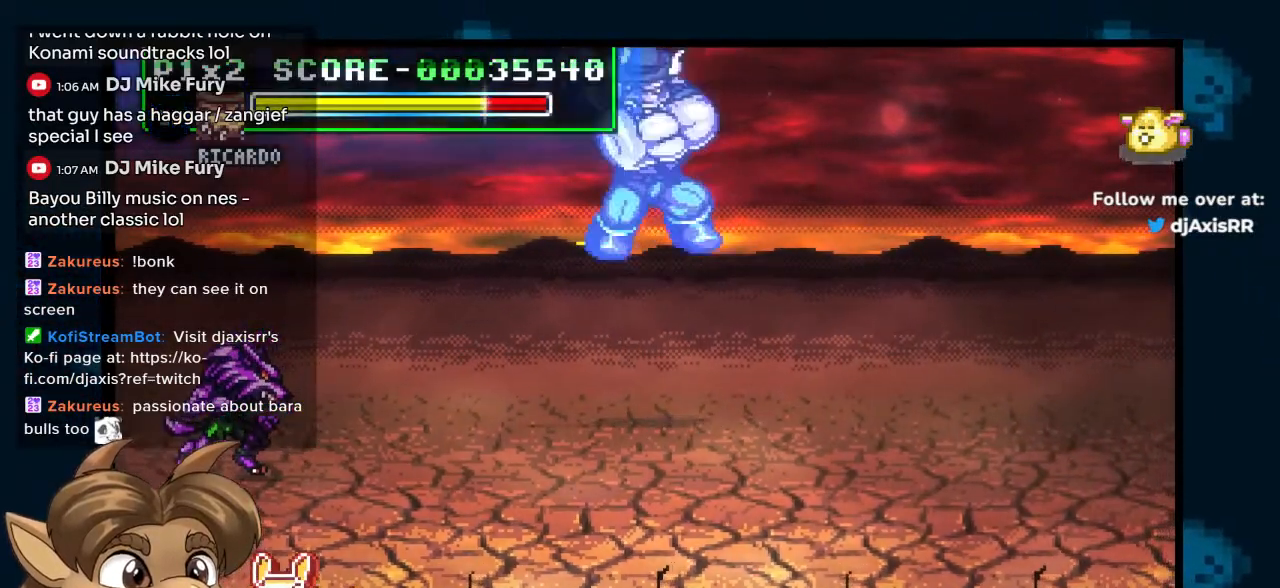
Gameplay with a controller (Nintendo layout); each line is a JSON object with the inputs held at the frame after it. "events" lists button and stick changes between this image and that frame as [ms after this image, input, new state], when the widget could be followed in between. Not read: L1 L2 L3 R2 R3 Y.
{"buttons": ["DPAD_RIGHT"], "left_stick": "center", "right_stick": "center", "events": []}
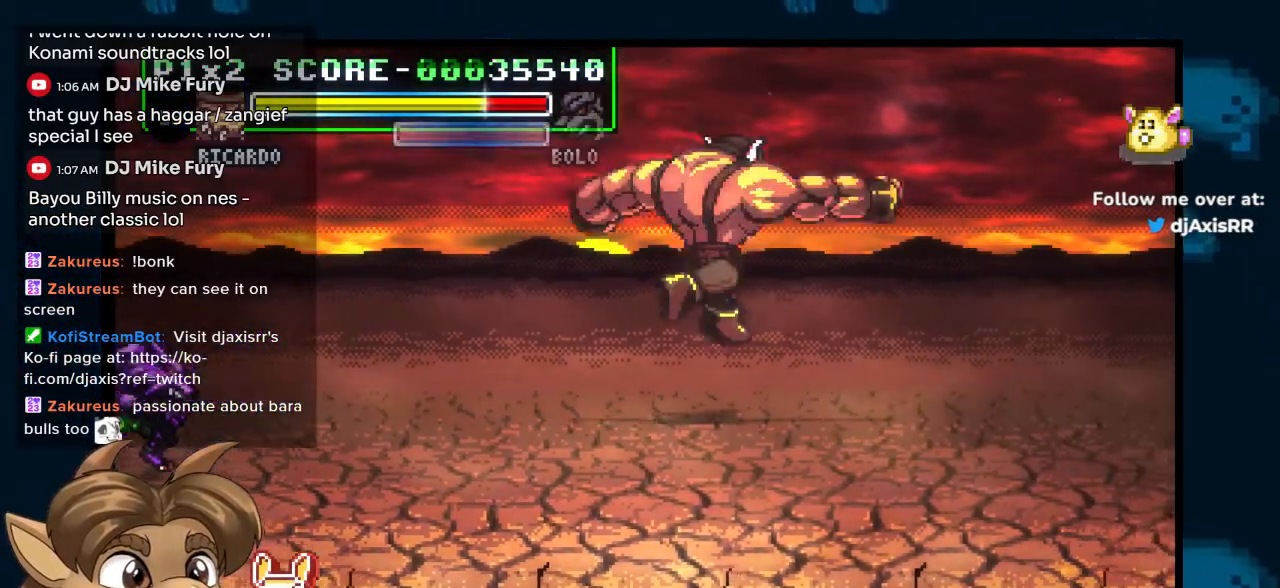
{"buttons": ["DPAD_RIGHT"], "left_stick": "center", "right_stick": "center", "events": []}
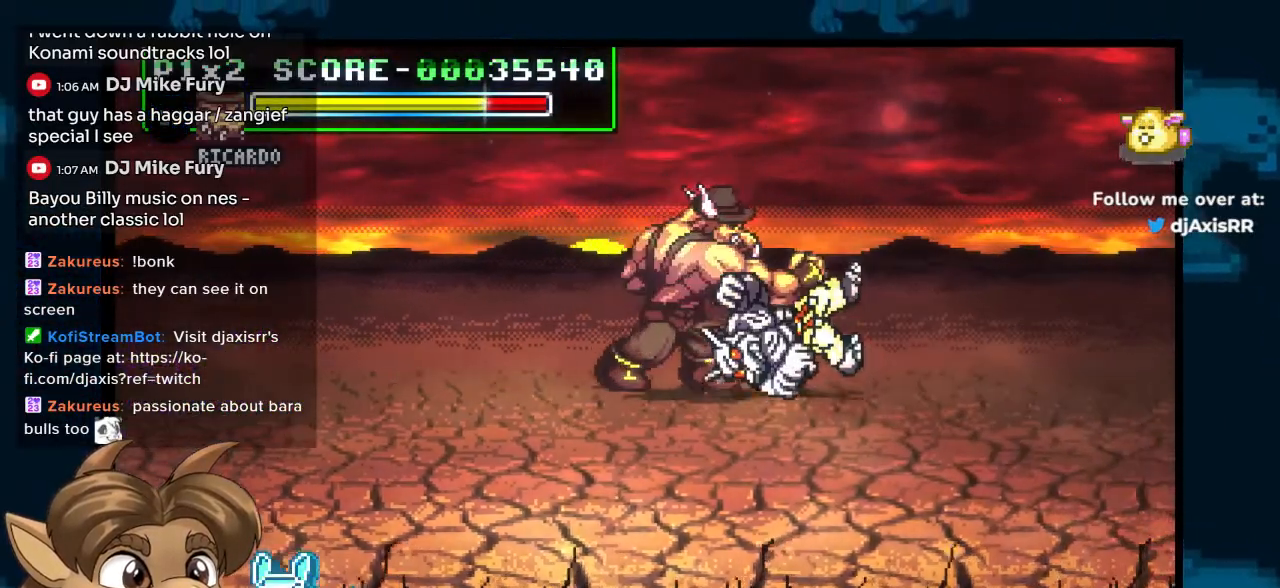
{"buttons": ["DPAD_DOWN"], "left_stick": "center", "right_stick": "center", "events": [[17, "DPAD_DOWN", "down"], [50, "DPAD_RIGHT", "up"]]}
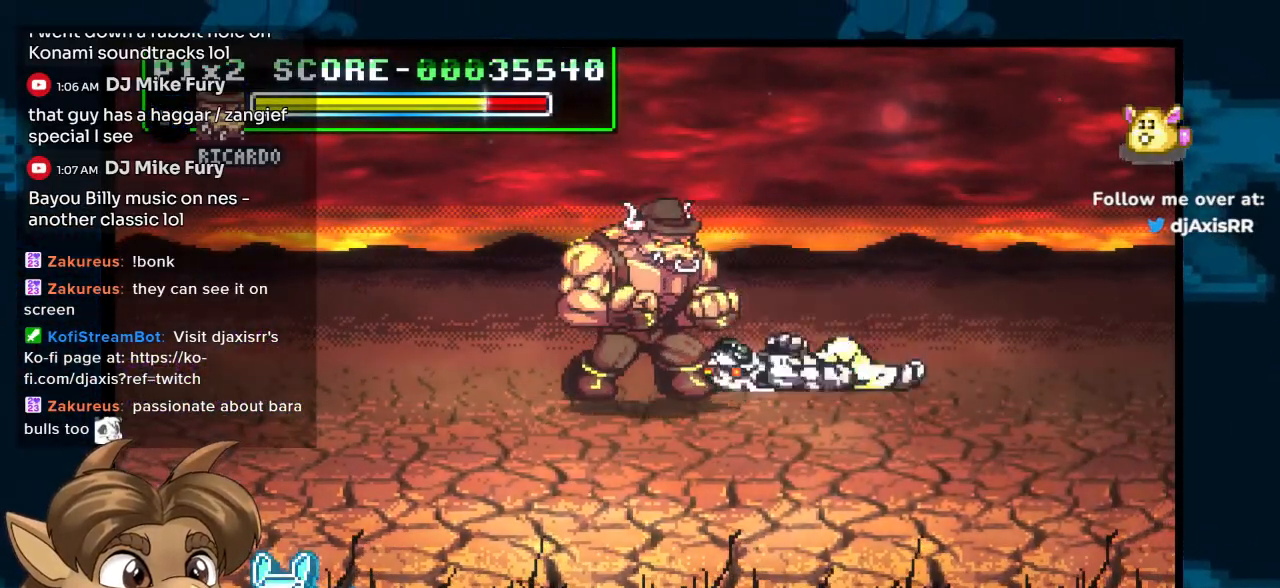
{"buttons": [], "left_stick": "center", "right_stick": "center", "events": [[483, "DPAD_DOWN", "up"]]}
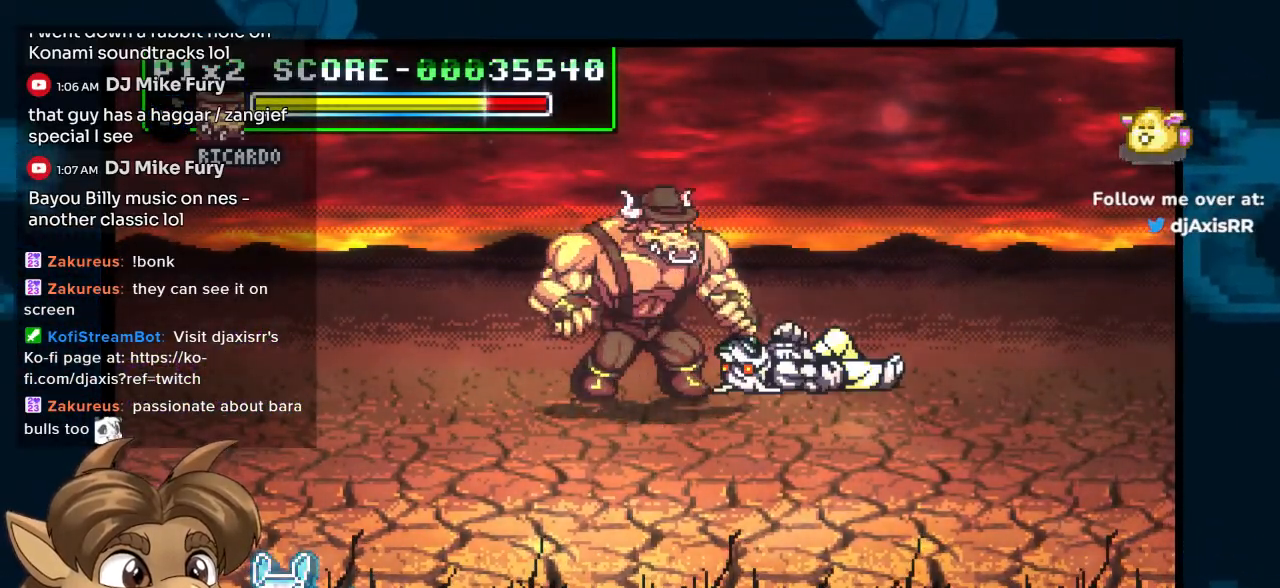
{"buttons": ["DPAD_LEFT"], "left_stick": "center", "right_stick": "center", "events": [[233, "DPAD_LEFT", "down"]]}
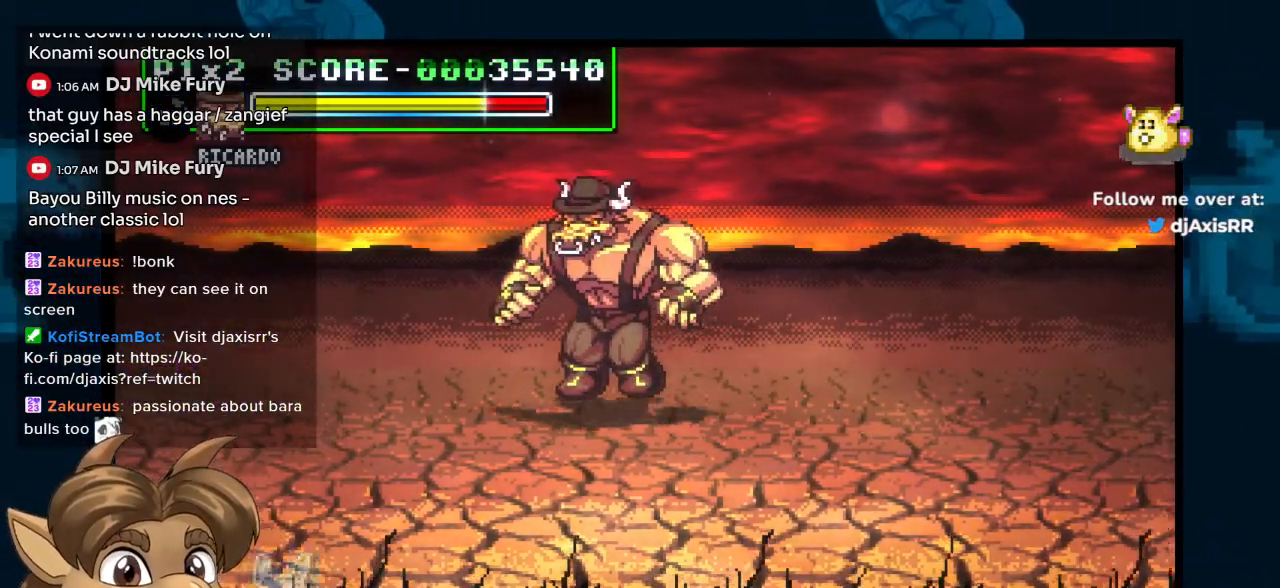
{"buttons": ["DPAD_LEFT"], "left_stick": "center", "right_stick": "center", "events": []}
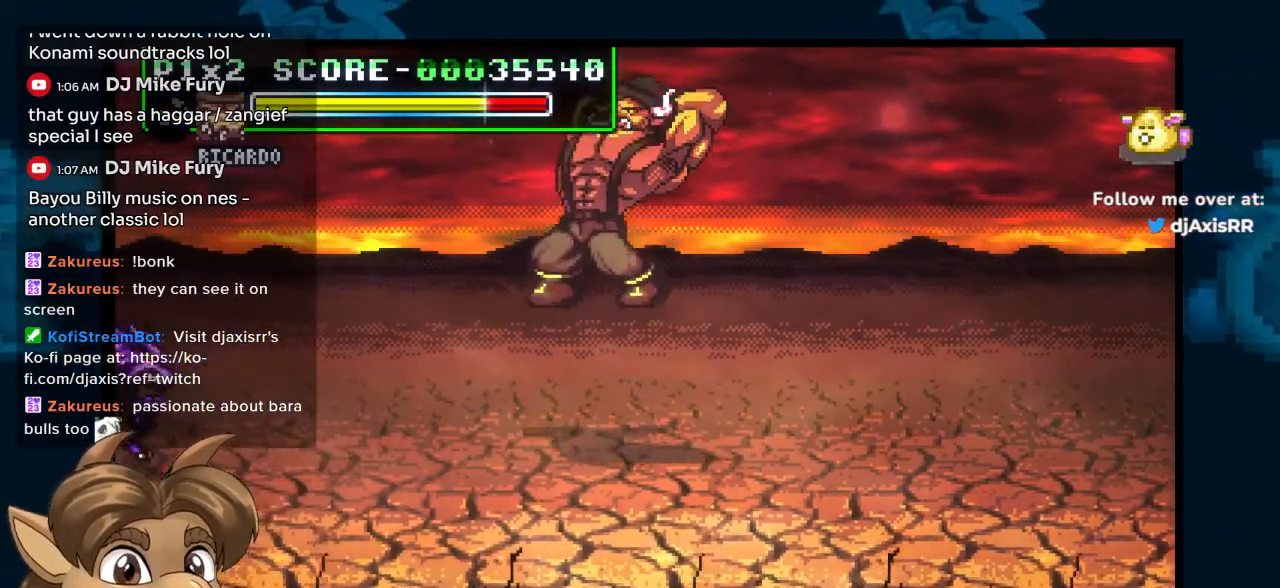
{"buttons": ["DPAD_LEFT"], "left_stick": "center", "right_stick": "center", "events": [[50, "DPAD_LEFT", "up"], [417, "DPAD_LEFT", "down"]]}
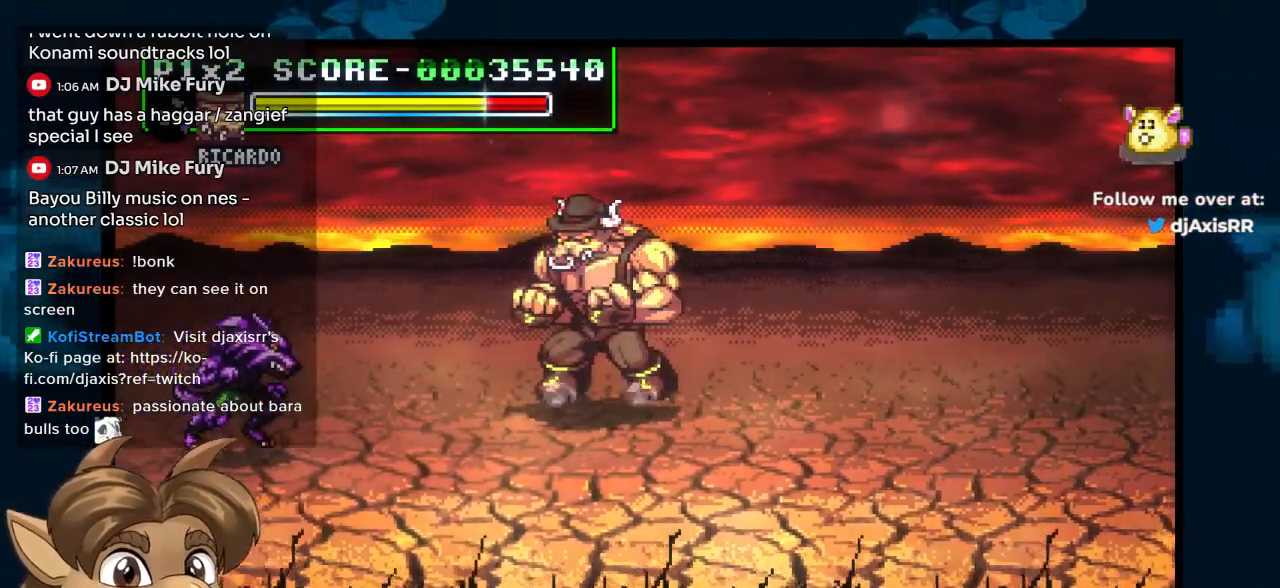
{"buttons": ["DPAD_LEFT"], "left_stick": "center", "right_stick": "center", "events": []}
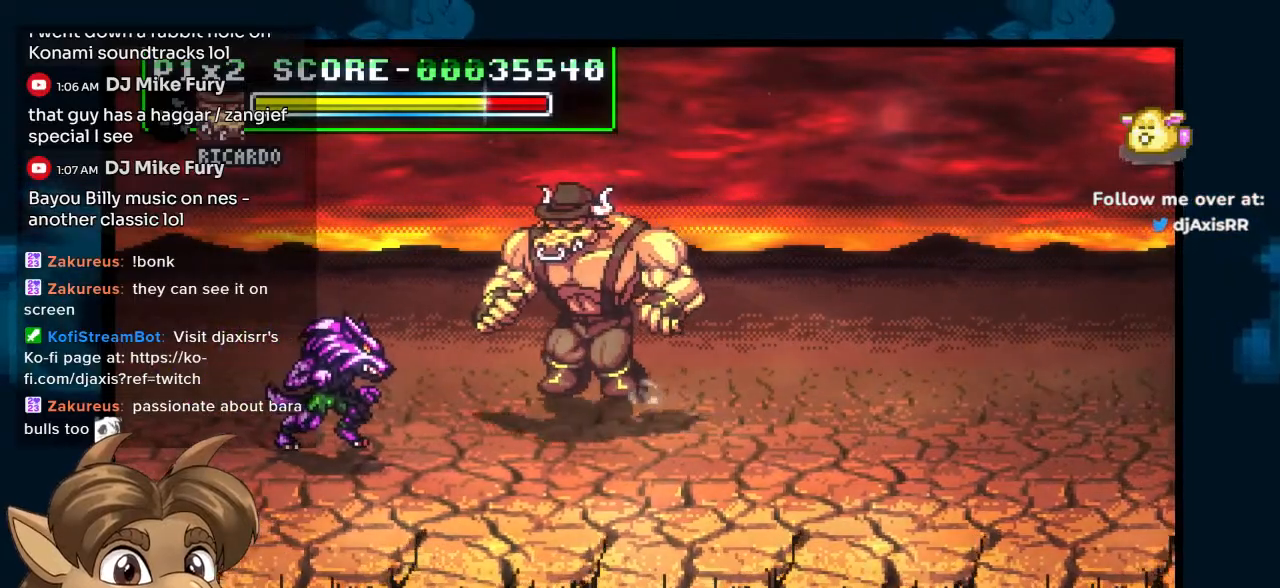
{"buttons": ["DPAD_DOWN"], "left_stick": "center", "right_stick": "center", "events": [[233, "DPAD_DOWN", "down"], [467, "DPAD_LEFT", "up"]]}
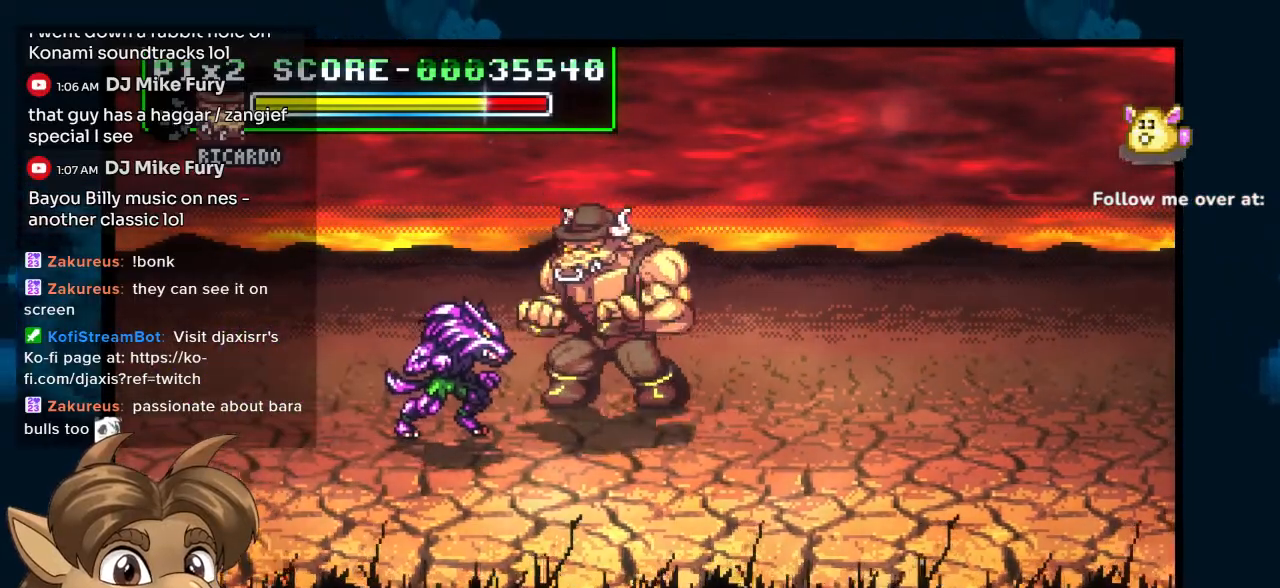
{"buttons": ["DPAD_DOWN"], "left_stick": "center", "right_stick": "center", "events": []}
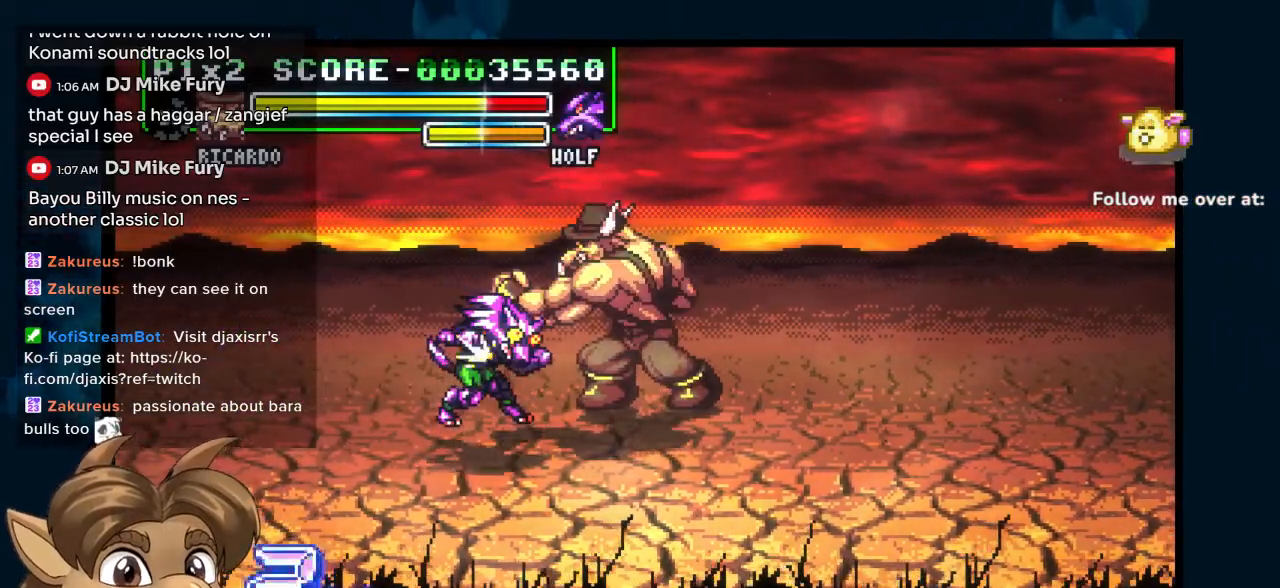
{"buttons": ["DPAD_DOWN"], "left_stick": "center", "right_stick": "center", "events": []}
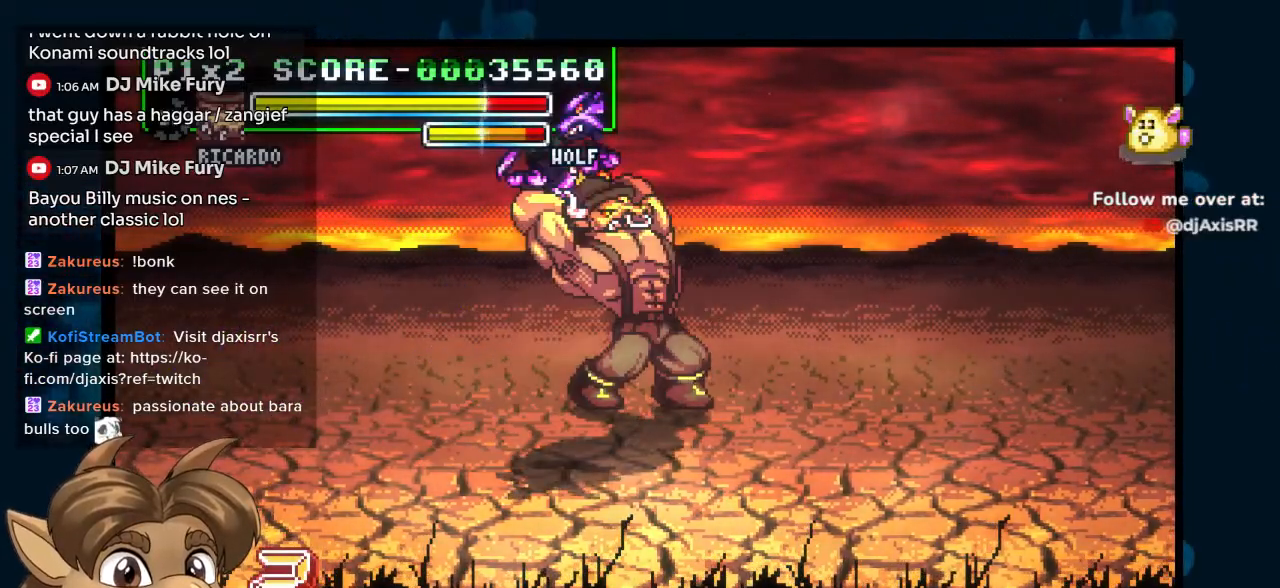
{"buttons": ["DPAD_RIGHT"], "left_stick": "center", "right_stick": "center", "events": [[33, "DPAD_DOWN", "up"], [217, "DPAD_RIGHT", "down"], [250, "DPAD_RIGHT", "up"], [317, "DPAD_RIGHT", "down"], [400, "DPAD_RIGHT", "up"], [450, "DPAD_RIGHT", "down"]]}
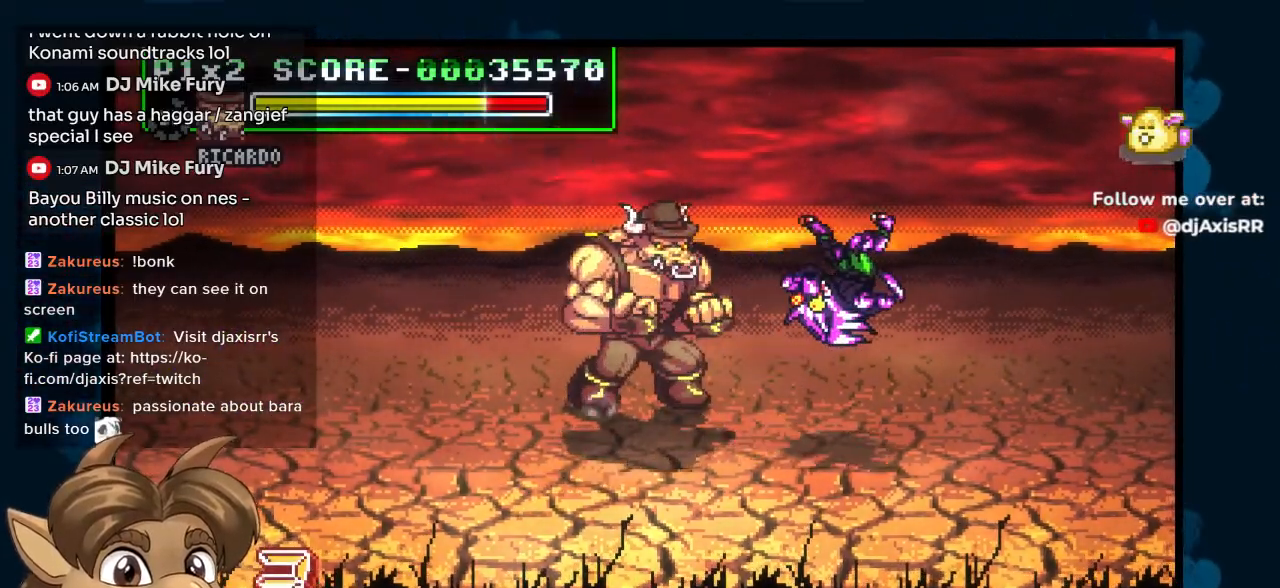
{"buttons": [], "left_stick": "center", "right_stick": "center", "events": [[33, "DPAD_RIGHT", "up"], [50, "DPAD_RIGHT", "down"], [167, "DPAD_RIGHT", "up"]]}
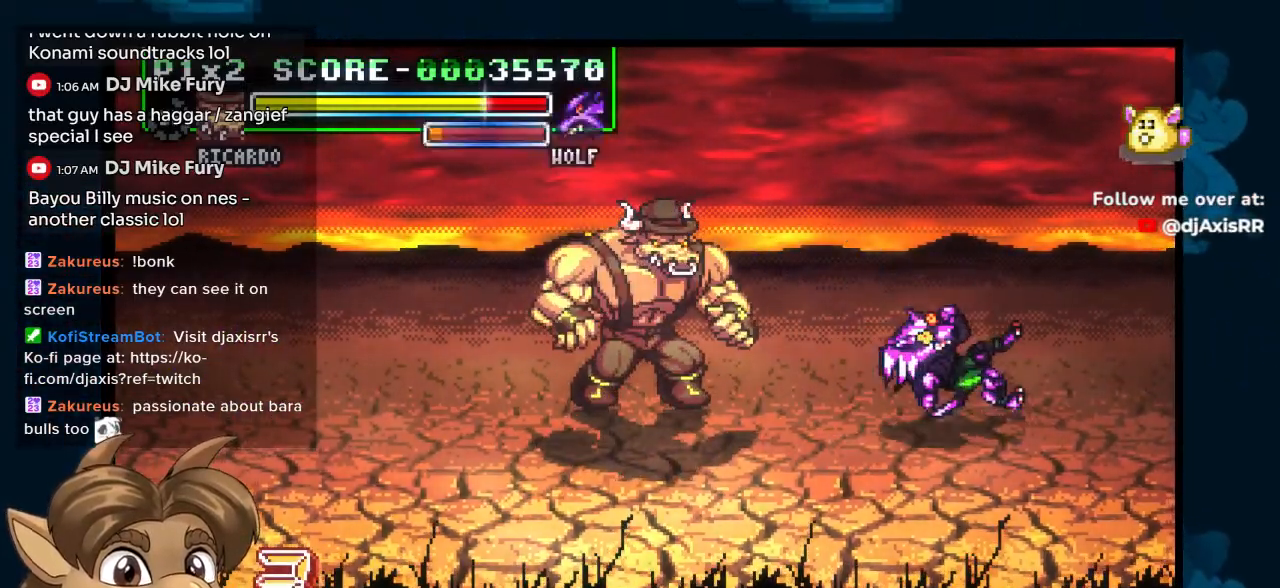
{"buttons": [], "left_stick": "center", "right_stick": "center", "events": []}
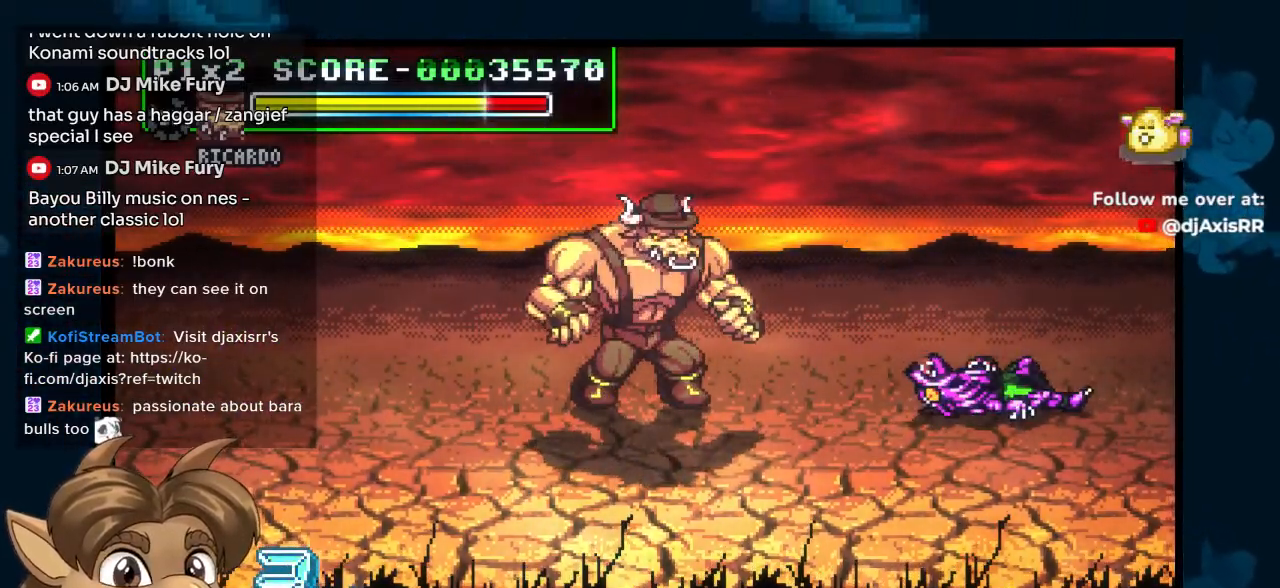
{"buttons": [], "left_stick": "center", "right_stick": "center", "events": [[150, "DPAD_RIGHT", "down"], [483, "DPAD_RIGHT", "up"]]}
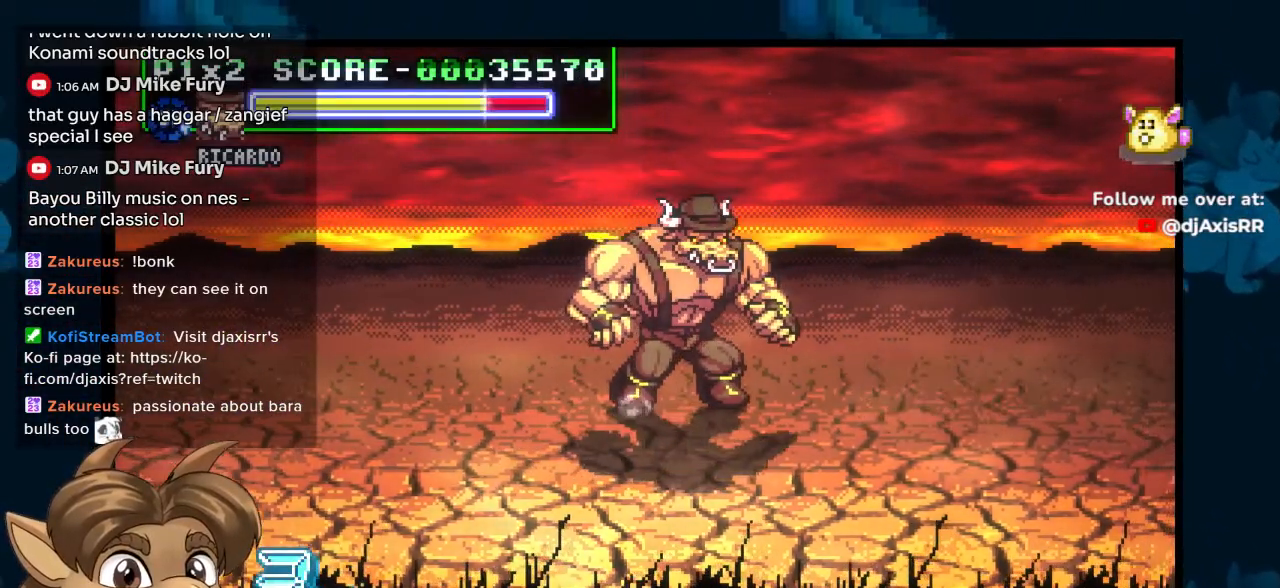
{"buttons": ["DPAD_LEFT"], "left_stick": "center", "right_stick": "center", "events": [[233, "DPAD_LEFT", "down"], [300, "DPAD_LEFT", "up"], [350, "DPAD_LEFT", "down"]]}
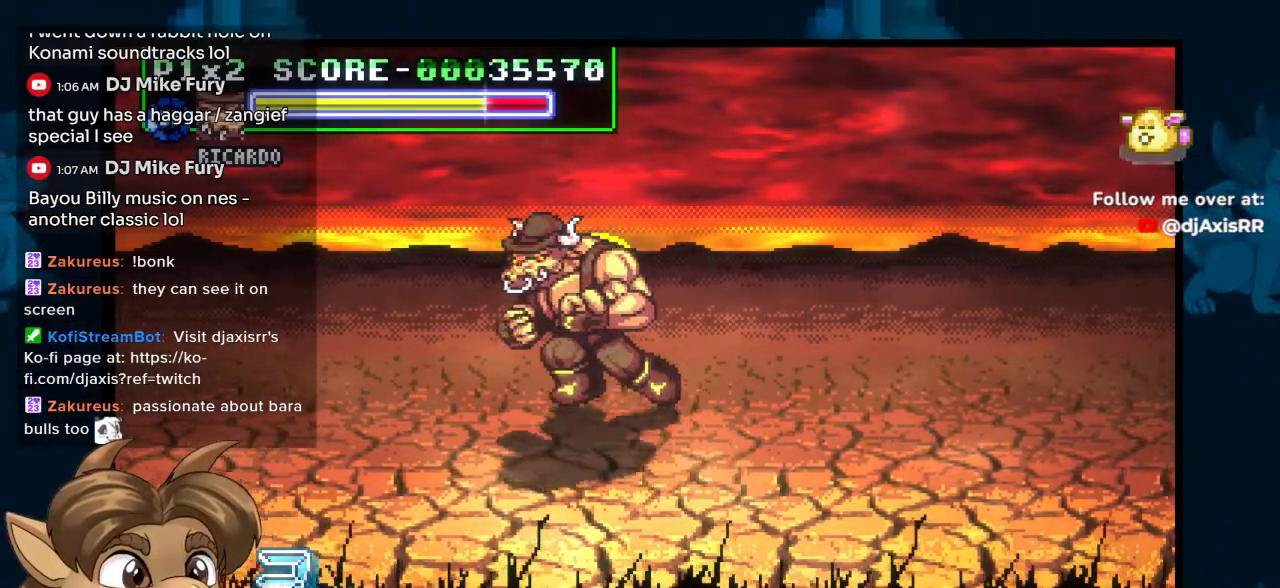
{"buttons": ["DPAD_LEFT"], "left_stick": "center", "right_stick": "center", "events": []}
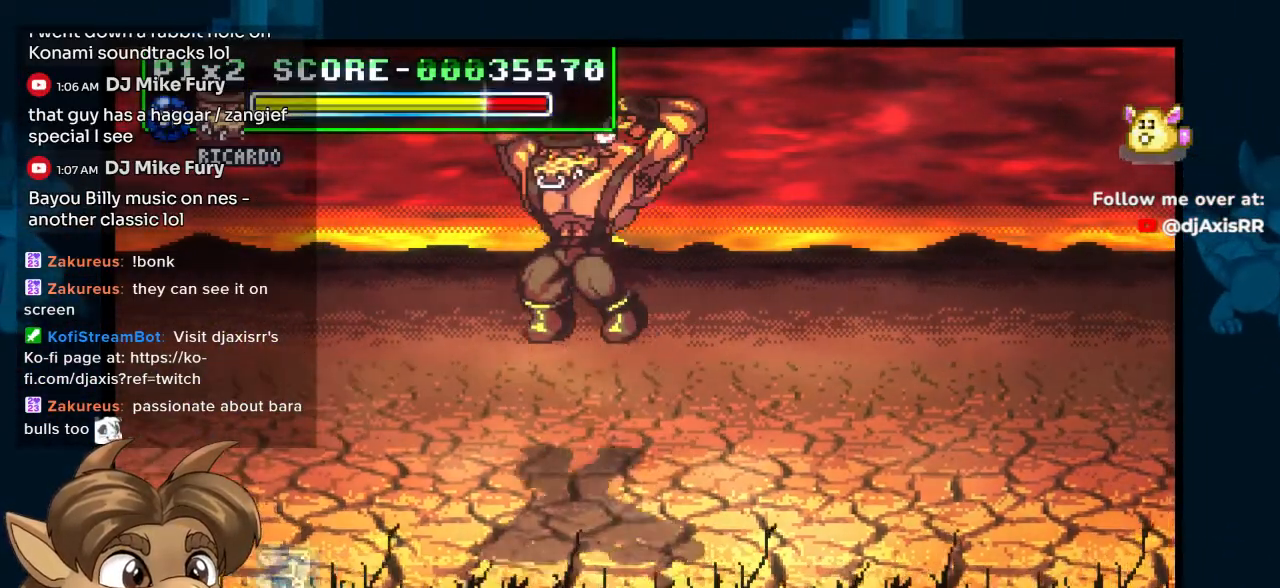
{"buttons": ["DPAD_LEFT"], "left_stick": "center", "right_stick": "center", "events": []}
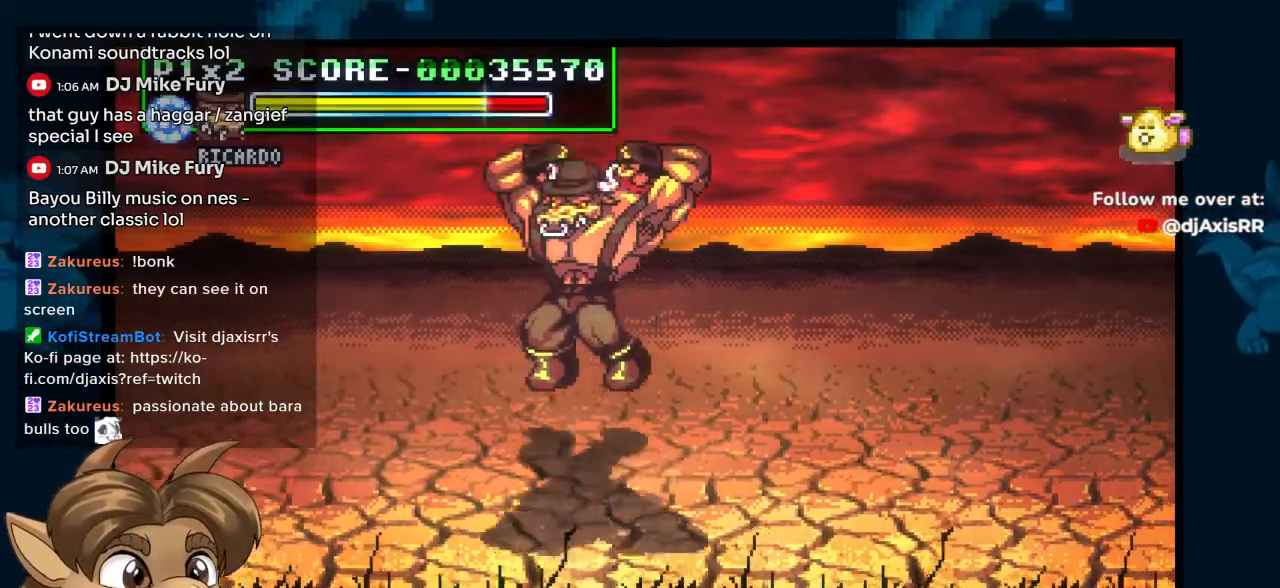
{"buttons": ["DPAD_LEFT"], "left_stick": "center", "right_stick": "center", "events": []}
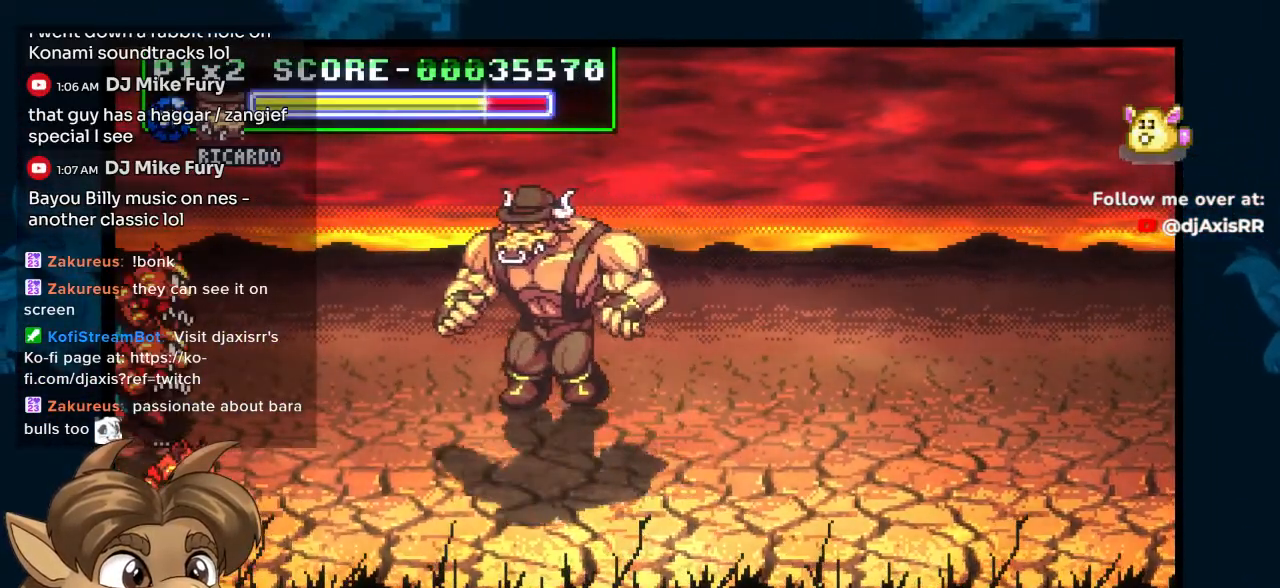
{"buttons": ["DPAD_RIGHT"], "left_stick": "center", "right_stick": "center", "events": [[183, "DPAD_LEFT", "up"], [250, "DPAD_RIGHT", "down"]]}
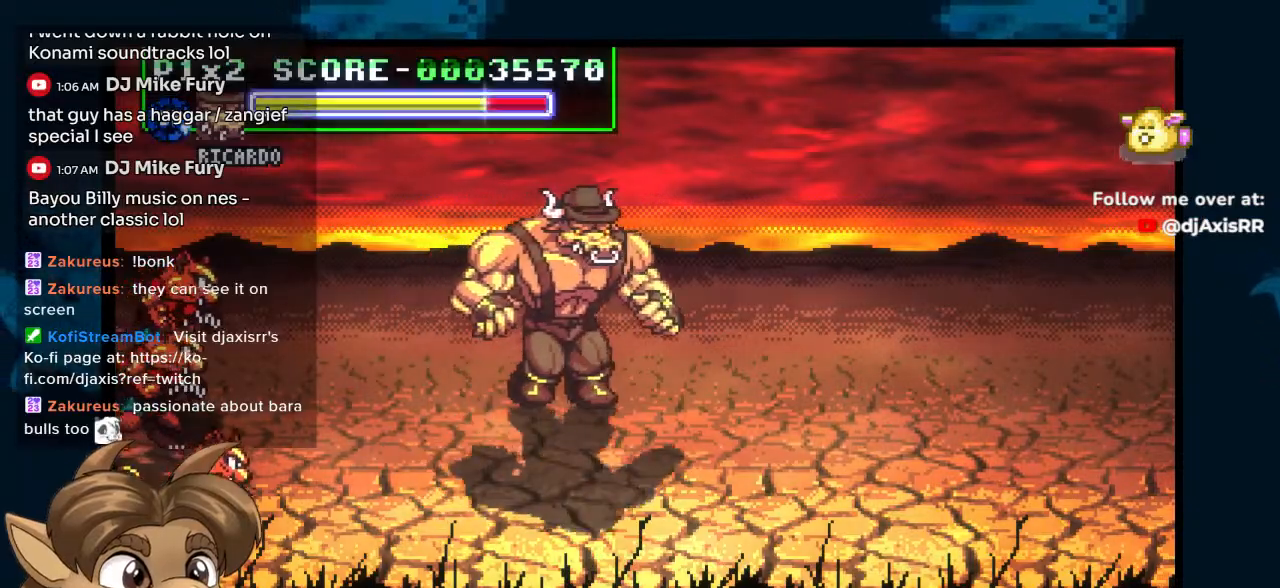
{"buttons": ["DPAD_DOWN", "DPAD_RIGHT"], "left_stick": "center", "right_stick": "center", "events": [[50, "DPAD_DOWN", "down"]]}
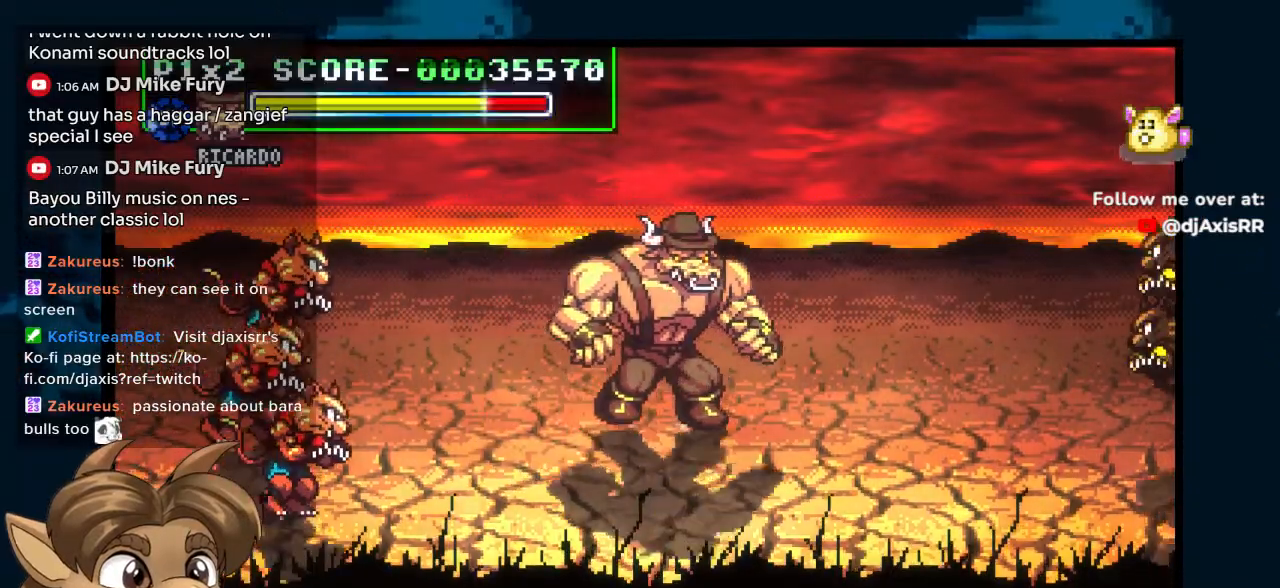
{"buttons": ["DPAD_DOWN", "DPAD_RIGHT"], "left_stick": "center", "right_stick": "center", "events": []}
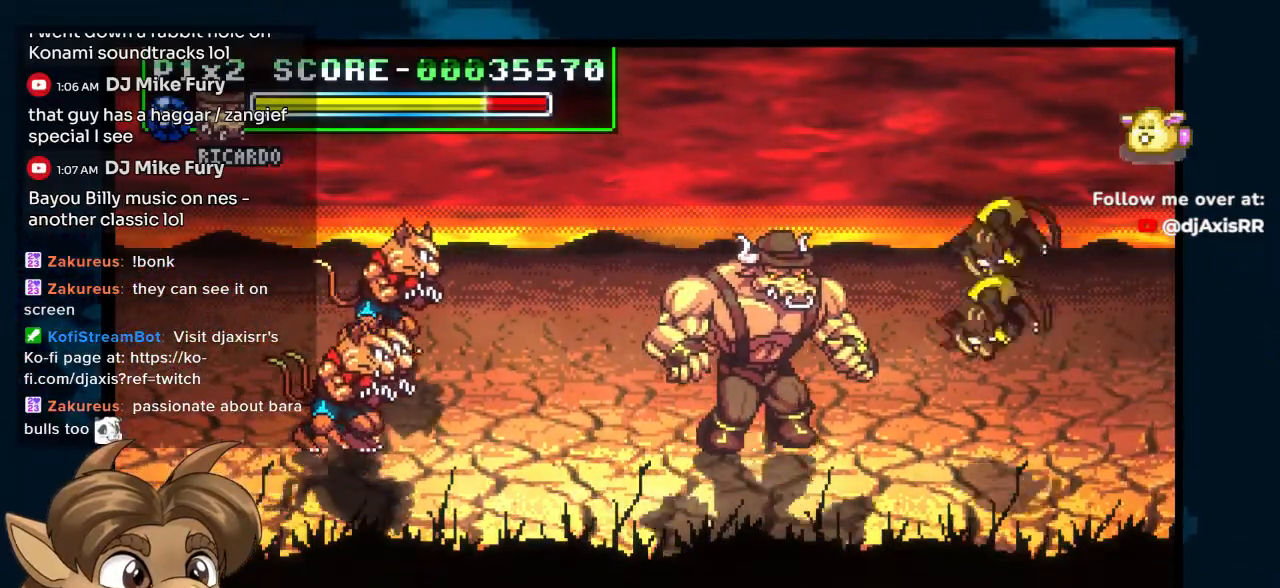
{"buttons": ["DPAD_DOWN", "DPAD_RIGHT"], "left_stick": "center", "right_stick": "center", "events": [[17, "DPAD_DOWN", "up"], [100, "DPAD_UP", "down"], [233, "DPAD_UP", "up"], [267, "DPAD_DOWN", "down"], [317, "DPAD_RIGHT", "up"], [367, "DPAD_RIGHT", "down"]]}
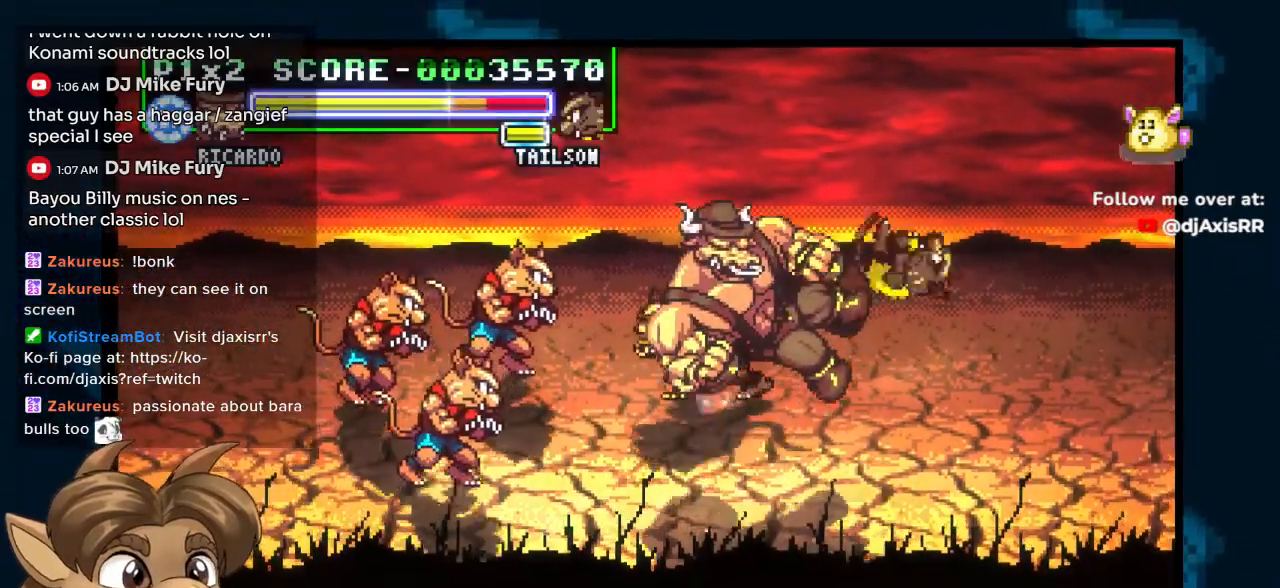
{"buttons": ["DPAD_RIGHT"], "left_stick": "center", "right_stick": "center", "events": [[133, "DPAD_DOWN", "up"], [217, "DPAD_UP", "down"], [450, "DPAD_UP", "up"]]}
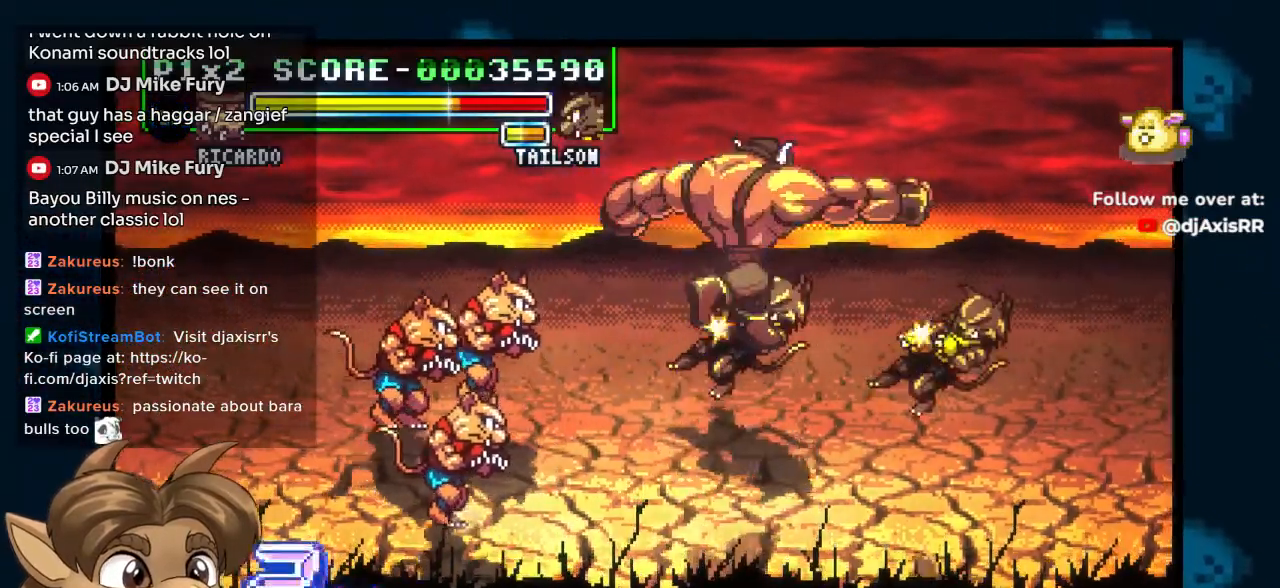
{"buttons": ["DPAD_RIGHT"], "left_stick": "center", "right_stick": "center", "events": []}
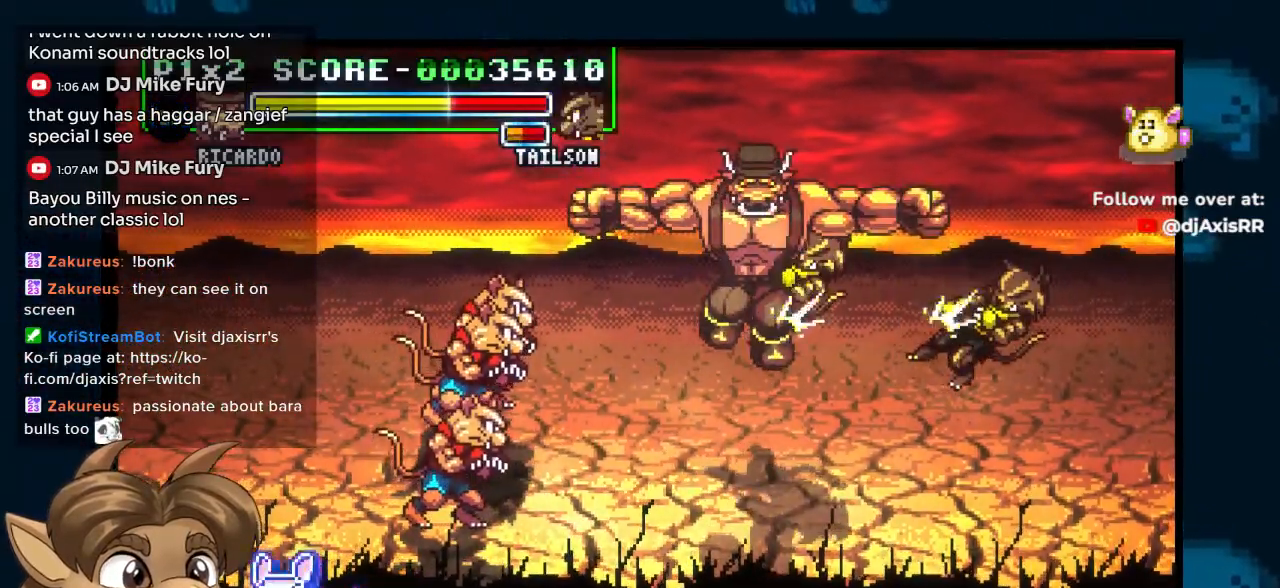
{"buttons": ["DPAD_RIGHT"], "left_stick": "center", "right_stick": "center", "events": []}
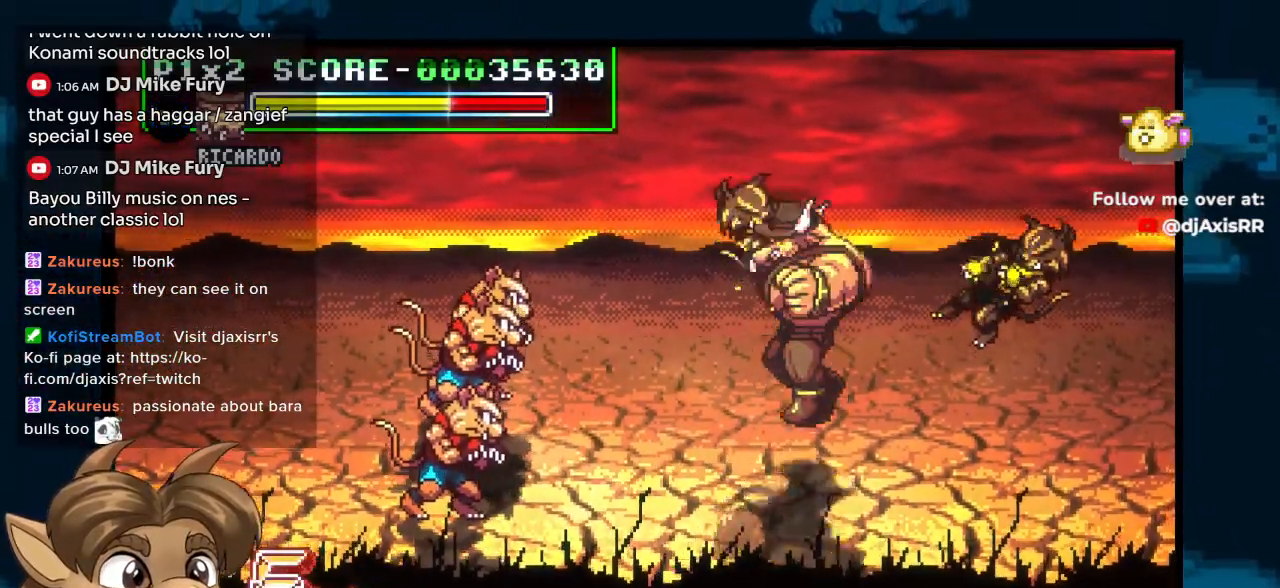
{"buttons": ["DPAD_DOWN", "DPAD_RIGHT"], "left_stick": "center", "right_stick": "center", "events": [[250, "DPAD_UP", "down"], [433, "DPAD_UP", "up"], [467, "DPAD_DOWN", "down"]]}
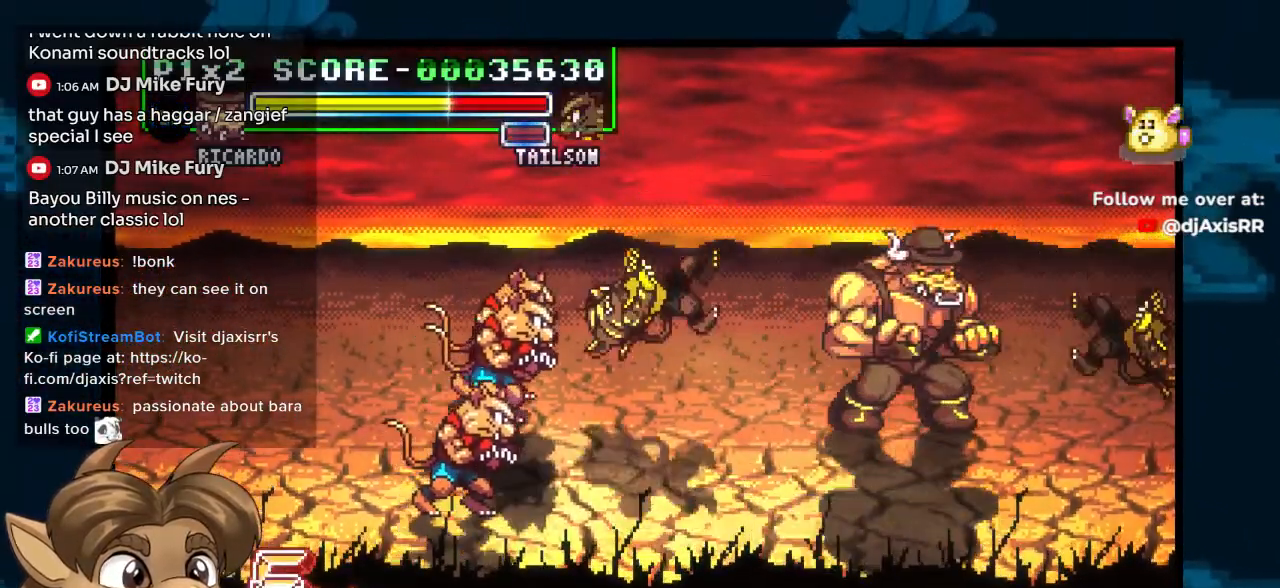
{"buttons": ["DPAD_LEFT"], "left_stick": "center", "right_stick": "center", "events": [[367, "DPAD_RIGHT", "up"], [417, "DPAD_DOWN", "up"], [433, "DPAD_LEFT", "down"]]}
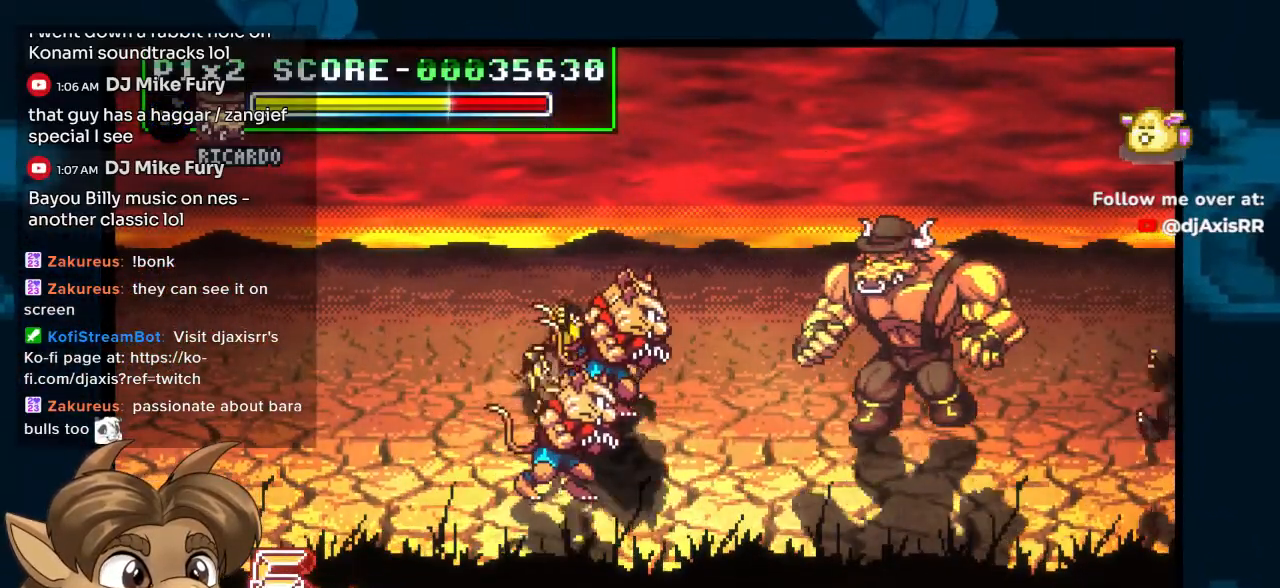
{"buttons": ["DPAD_LEFT"], "left_stick": "center", "right_stick": "center", "events": [[150, "DPAD_UP", "down"], [367, "DPAD_UP", "up"]]}
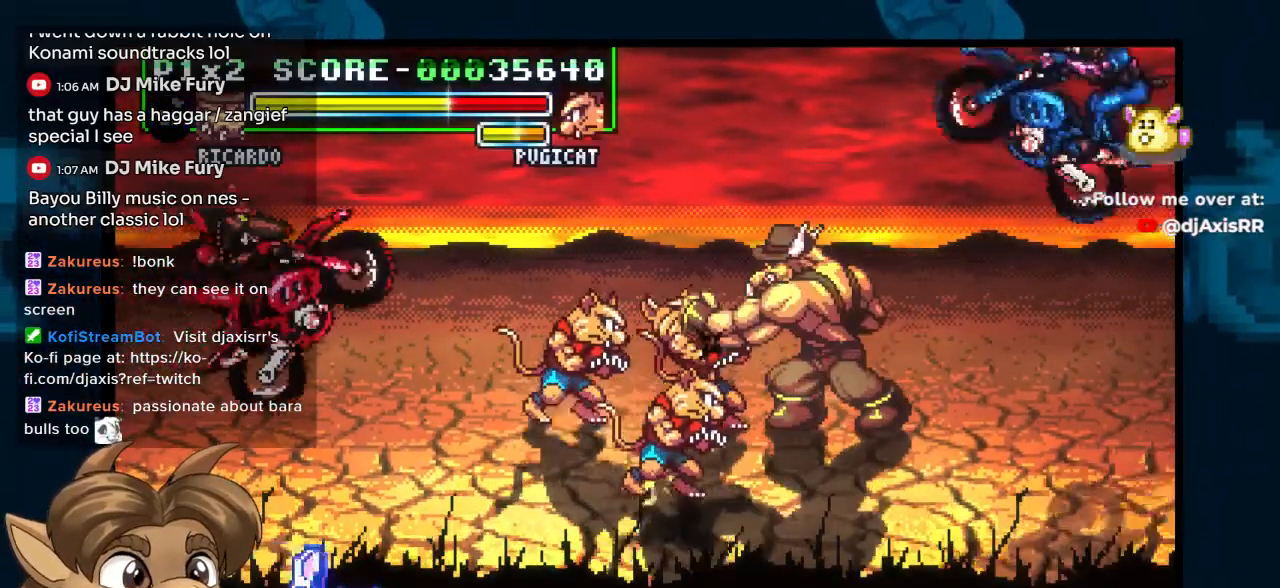
{"buttons": ["DPAD_DOWN"], "left_stick": "center", "right_stick": "center", "events": [[50, "DPAD_LEFT", "up"], [100, "DPAD_DOWN", "down"]]}
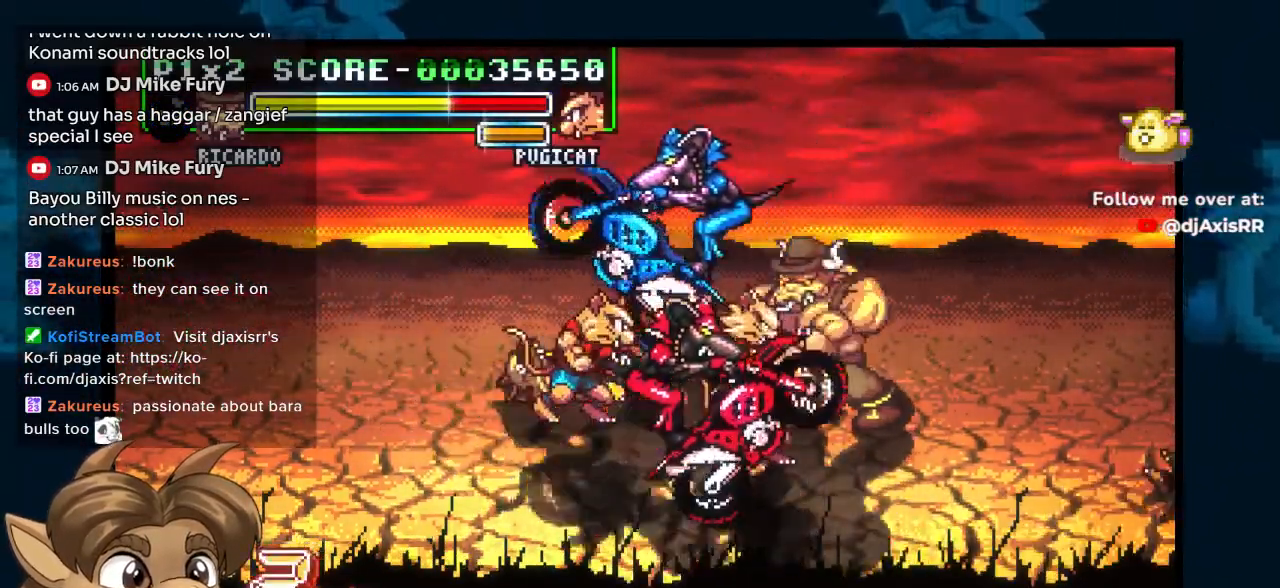
{"buttons": ["DPAD_DOWN"], "left_stick": "center", "right_stick": "center", "events": []}